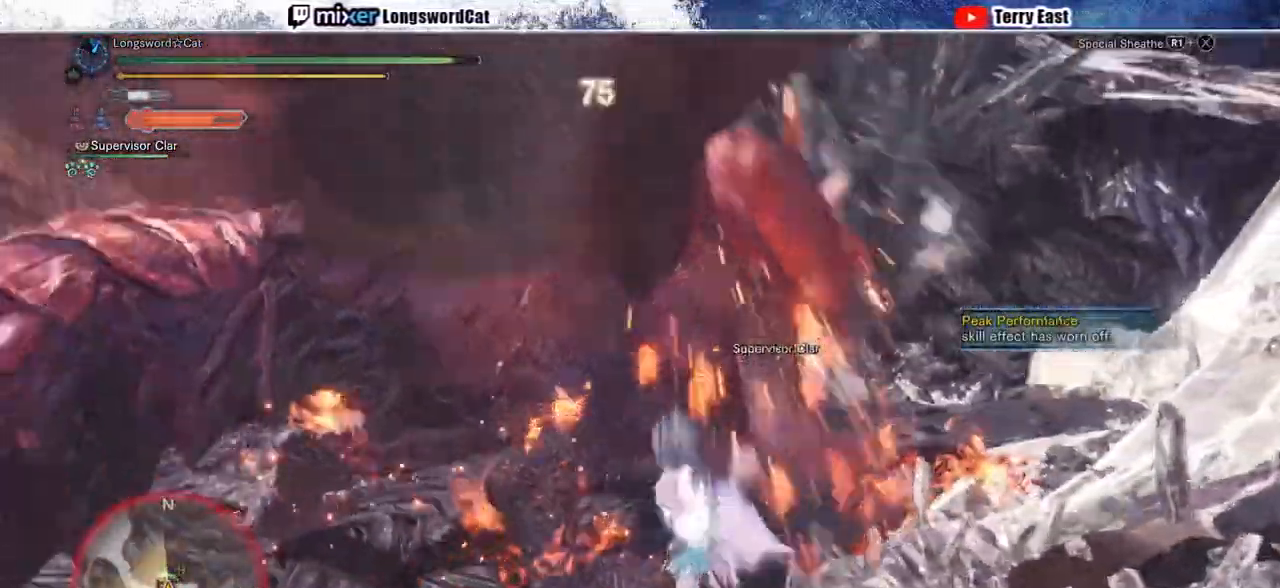
Gameplay with a controller (PlayStation layout); each line is a JSON object with the inputs held at the frame after it. "events" lists button and stick changes between this image and that frame as [ms after this image, input, new state], when the widget could be followed in between. Not read: CROSS.
{"buttons": ["R1"], "left_stick": "up", "right_stick": "center"}
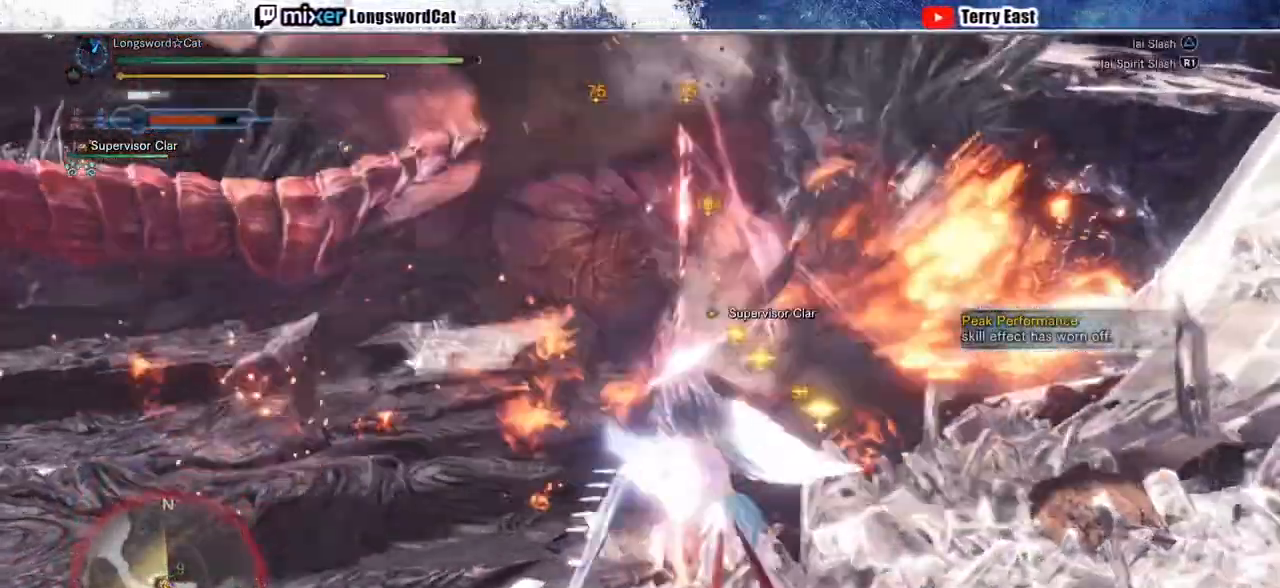
{"buttons": [], "left_stick": "center", "right_stick": "center", "events": [[83, "R1", "up"], [183, "left_stick", "center"], [450, "DPAD_RIGHT", "down"], [500, "DPAD_RIGHT", "up"]]}
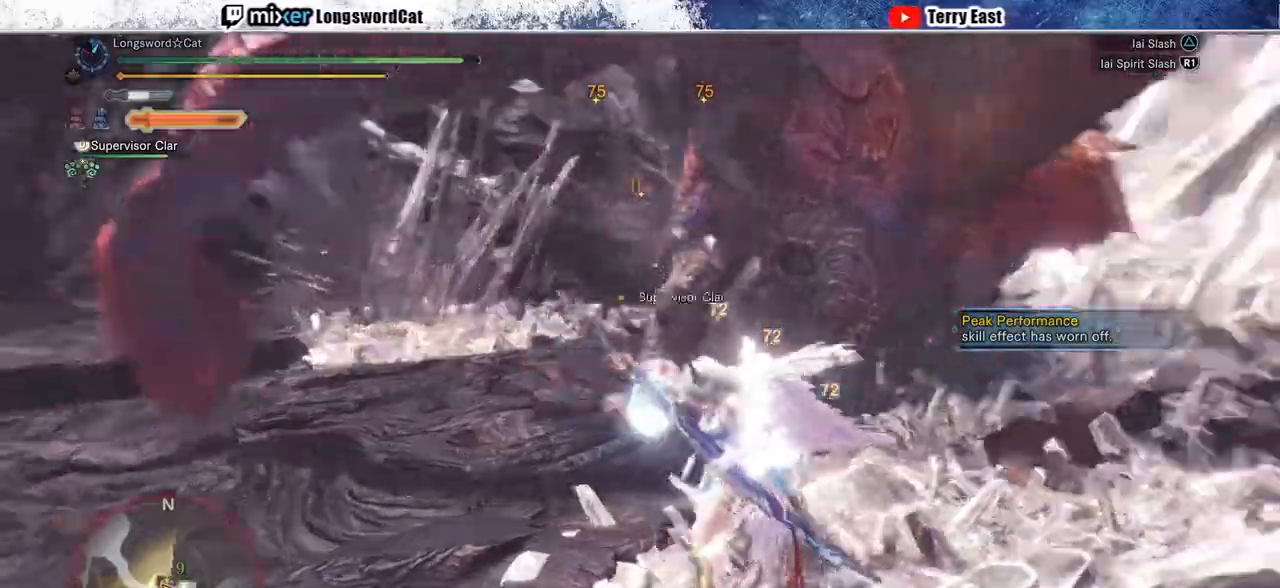
{"buttons": ["TRIANGLE"], "left_stick": "up", "right_stick": "center", "events": [[217, "DPAD_UP", "down"], [283, "DPAD_UP", "up"], [300, "TRIANGLE", "down"], [383, "TRIANGLE", "up"], [483, "TRIANGLE", "down"], [500, "left_stick", "up"]]}
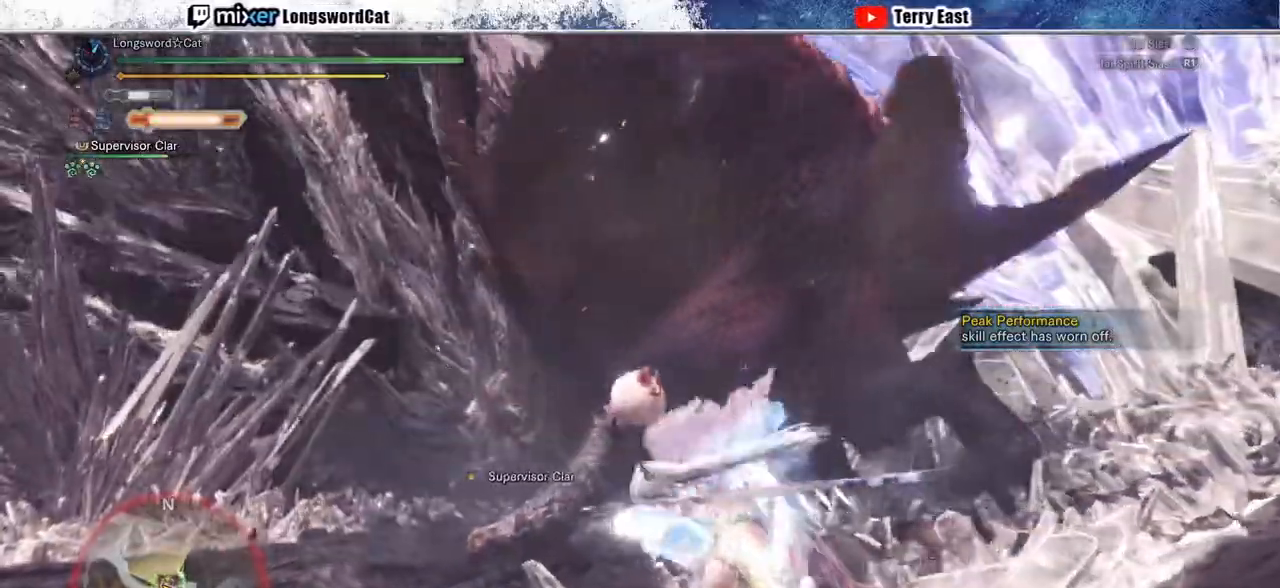
{"buttons": ["R1"], "left_stick": "up", "right_stick": "center", "events": [[17, "TRIANGLE", "up"], [117, "TRIANGLE", "down"], [183, "TRIANGLE", "up"], [333, "R1", "down"], [433, "R1", "up"], [500, "R1", "down"]]}
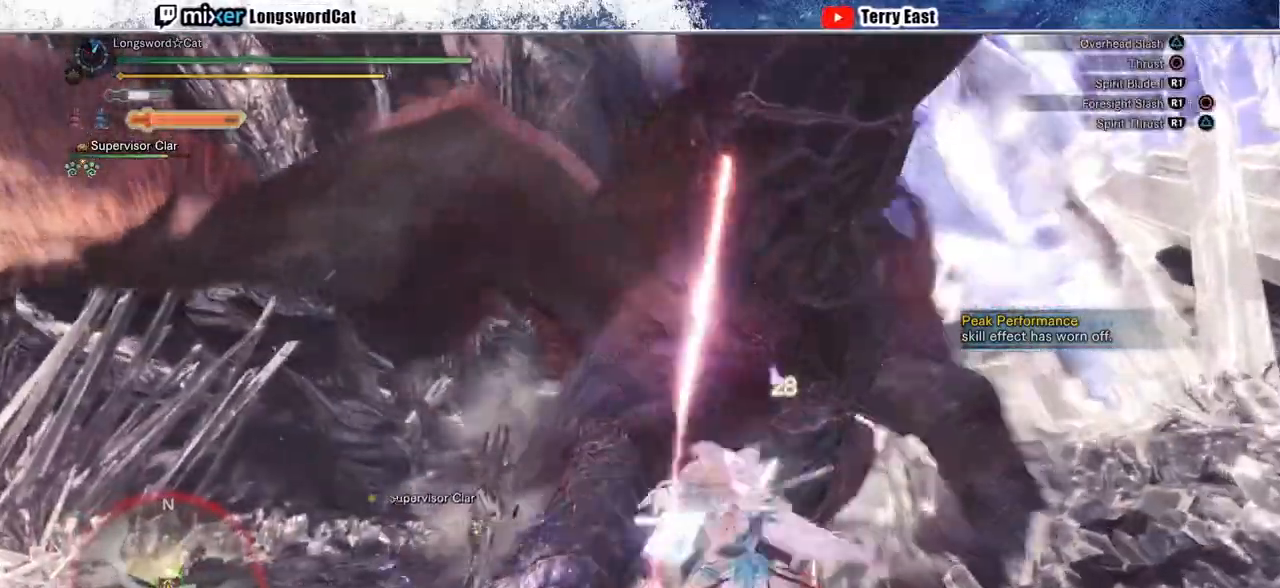
{"buttons": ["R1"], "left_stick": "left", "right_stick": "center", "events": [[67, "left_stick", "center"], [83, "R1", "up"], [150, "R1", "down"], [217, "R1", "up"], [267, "left_stick", "left"], [300, "R1", "down"], [350, "R1", "up"], [433, "R1", "down"]]}
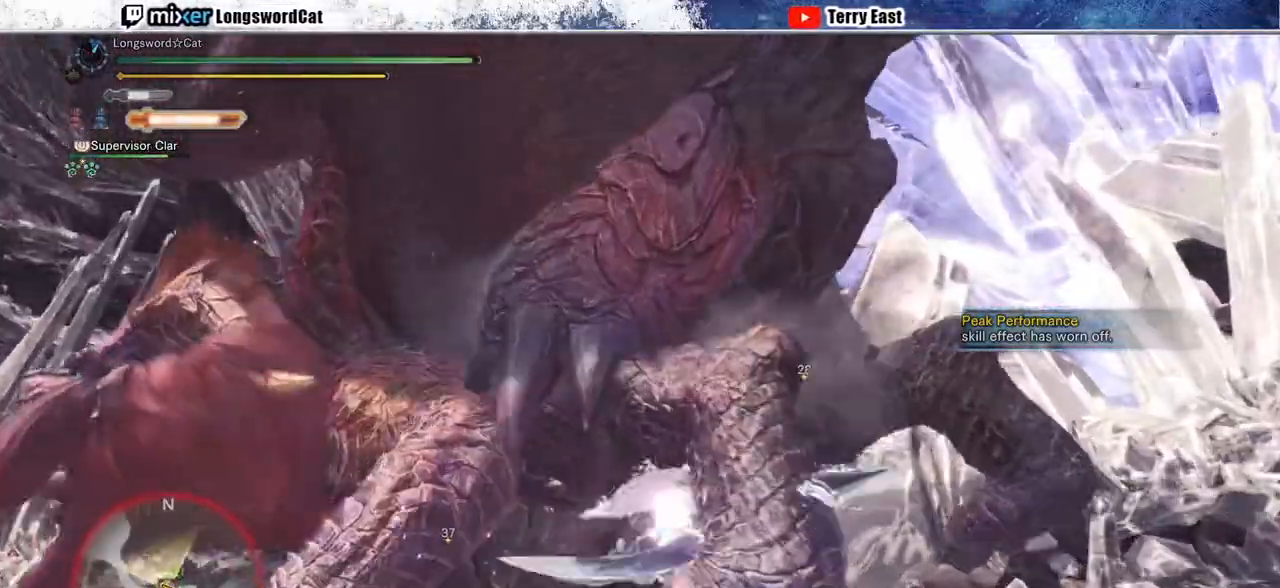
{"buttons": [], "left_stick": "center", "right_stick": "center", "events": [[17, "R1", "up"], [83, "R1", "down"], [133, "left_stick", "center"], [167, "R1", "up"], [200, "DPAD_LEFT", "down"], [233, "R1", "down"], [317, "R1", "up"], [333, "DPAD_LEFT", "up"], [383, "R1", "down"], [467, "R1", "up"]]}
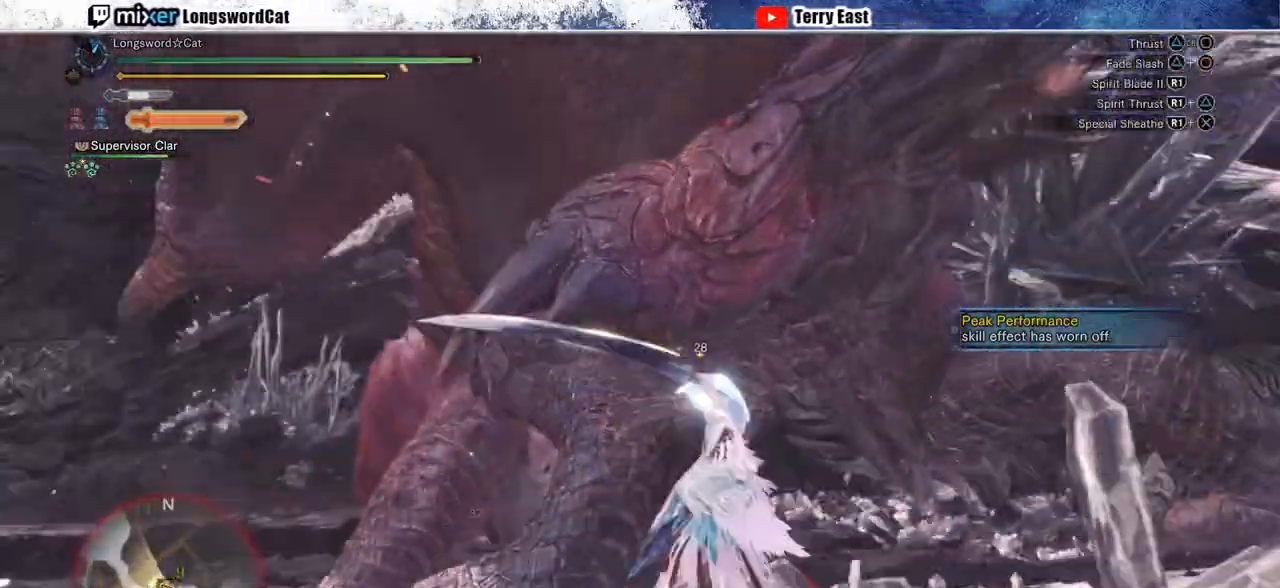
{"buttons": [], "left_stick": "up-left", "right_stick": "center", "events": [[50, "R1", "down"], [50, "left_stick", "up-left"], [133, "R1", "up"], [200, "R1", "down"], [283, "R1", "up"], [350, "R1", "down"], [433, "R1", "up"]]}
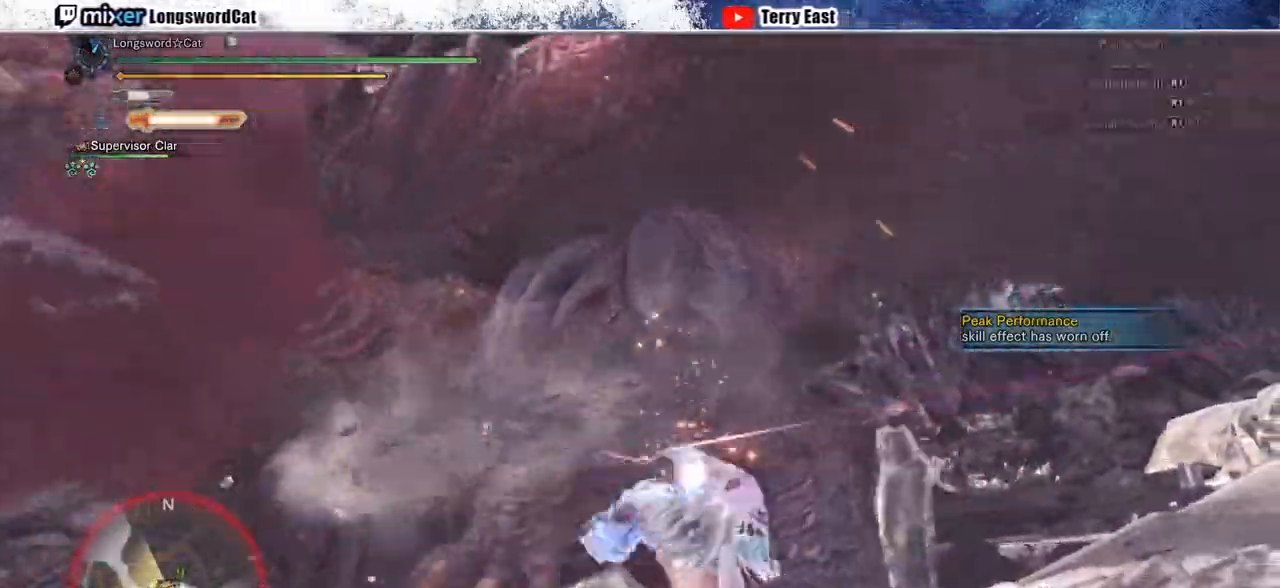
{"buttons": ["CIRCLE", "R1"], "left_stick": "center", "right_stick": "center", "events": [[17, "R1", "down"], [67, "R1", "up"], [117, "left_stick", "center"], [233, "DPAD_LEFT", "down"], [283, "R1", "down"], [300, "CIRCLE", "down"], [317, "DPAD_LEFT", "up"], [400, "CIRCLE", "up"], [400, "R1", "up"], [417, "R1", "down"], [467, "CIRCLE", "down"]]}
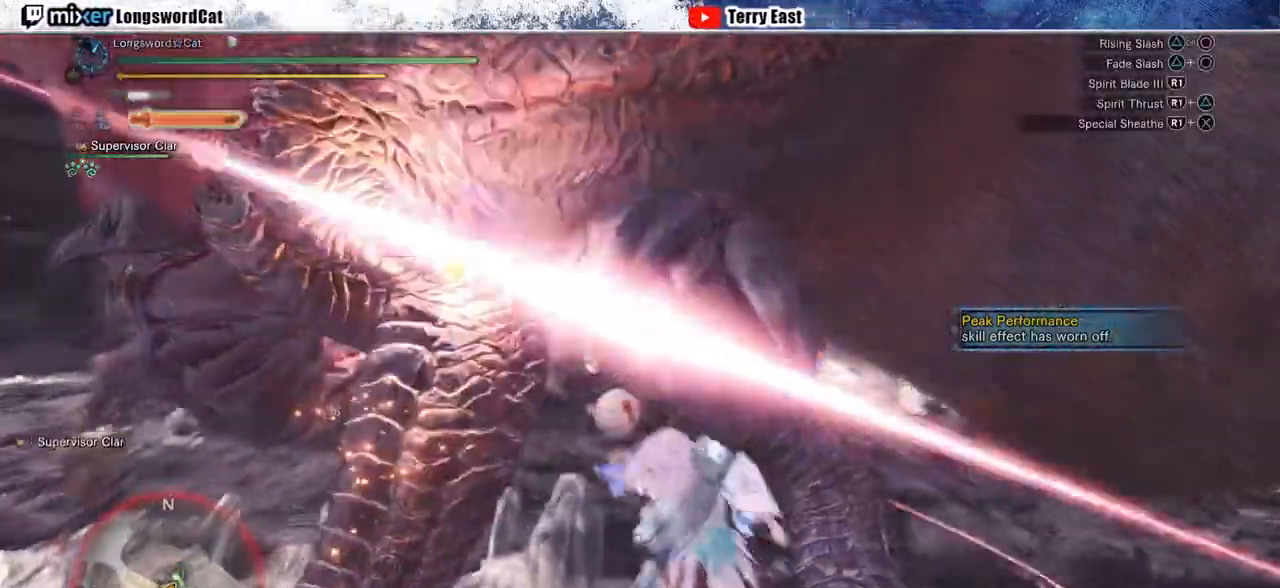
{"buttons": ["CIRCLE", "R1"], "left_stick": "up-left", "right_stick": "center", "events": [[17, "left_stick", "up-left"], [33, "R1", "up"], [83, "R1", "down"], [183, "R1", "up"], [233, "DPAD_LEFT", "down"], [233, "R1", "down"], [283, "L1", "down"], [383, "L1", "up"], [433, "DPAD_LEFT", "up"]]}
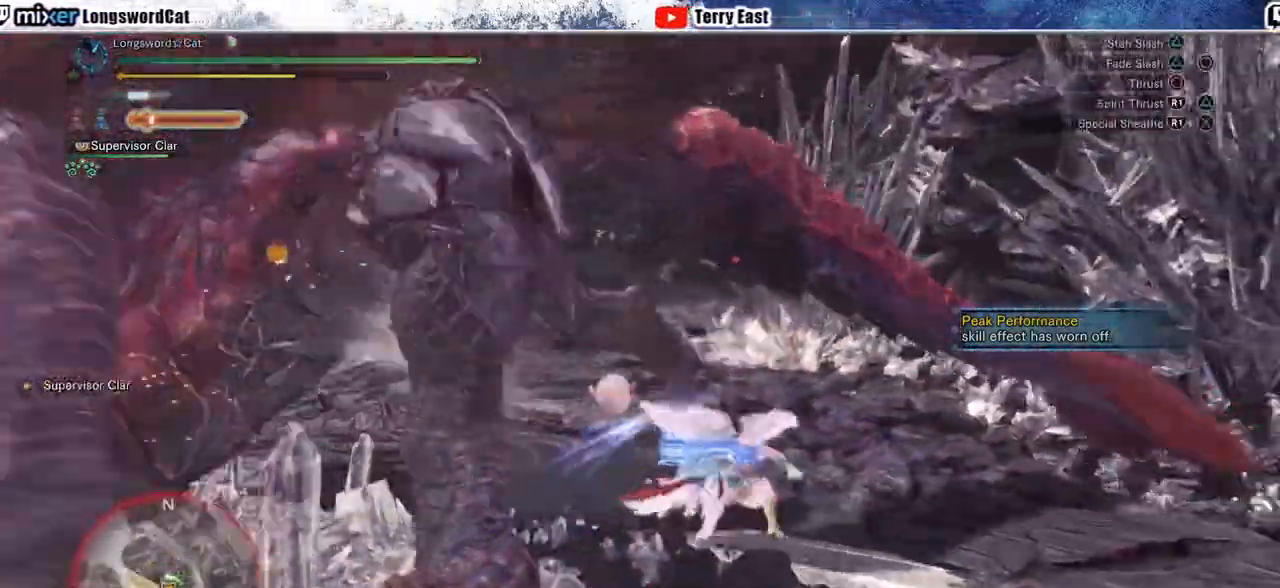
{"buttons": ["CIRCLE"], "left_stick": "up", "right_stick": "center", "events": [[17, "R1", "up"], [100, "CIRCLE", "up"], [250, "CIRCLE", "down"], [367, "left_stick", "up"]]}
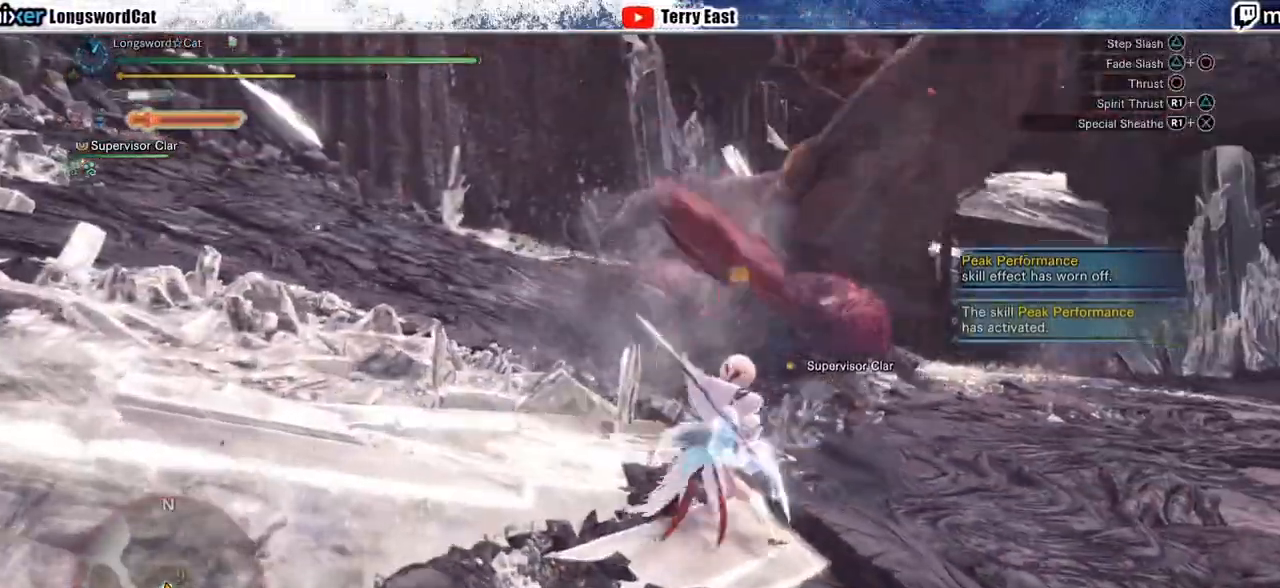
{"buttons": [], "left_stick": "up", "right_stick": "center", "events": [[83, "CIRCLE", "up"], [217, "TRIANGLE", "down"], [250, "TRIANGLE", "up"]]}
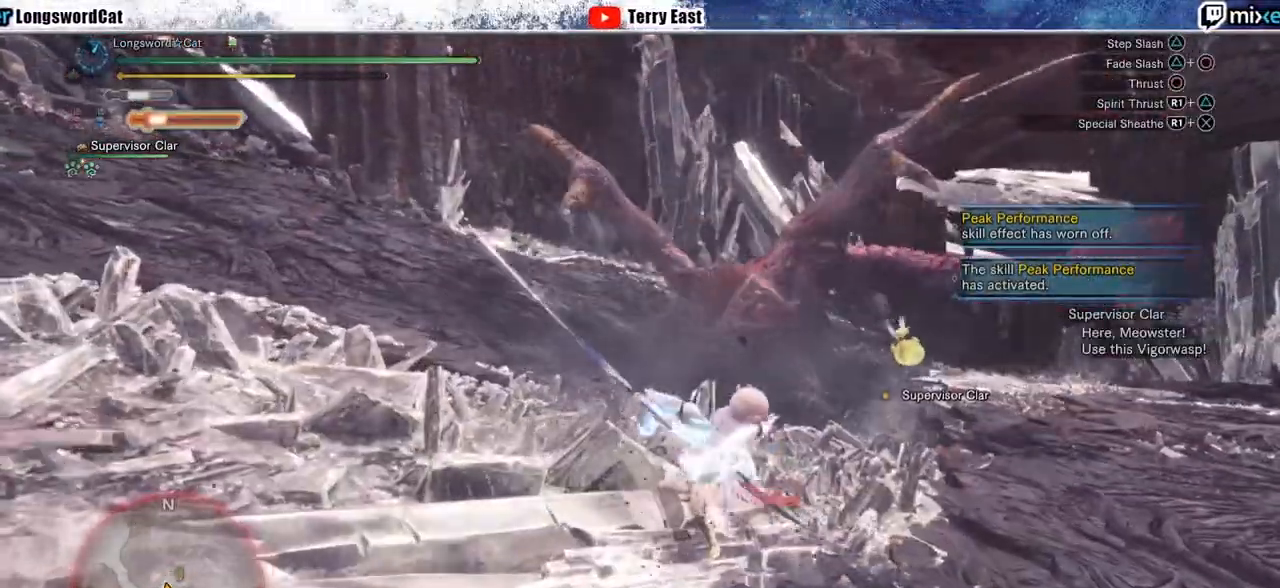
{"buttons": [], "left_stick": "up-right", "right_stick": "center", "events": [[333, "left_stick", "up-right"]]}
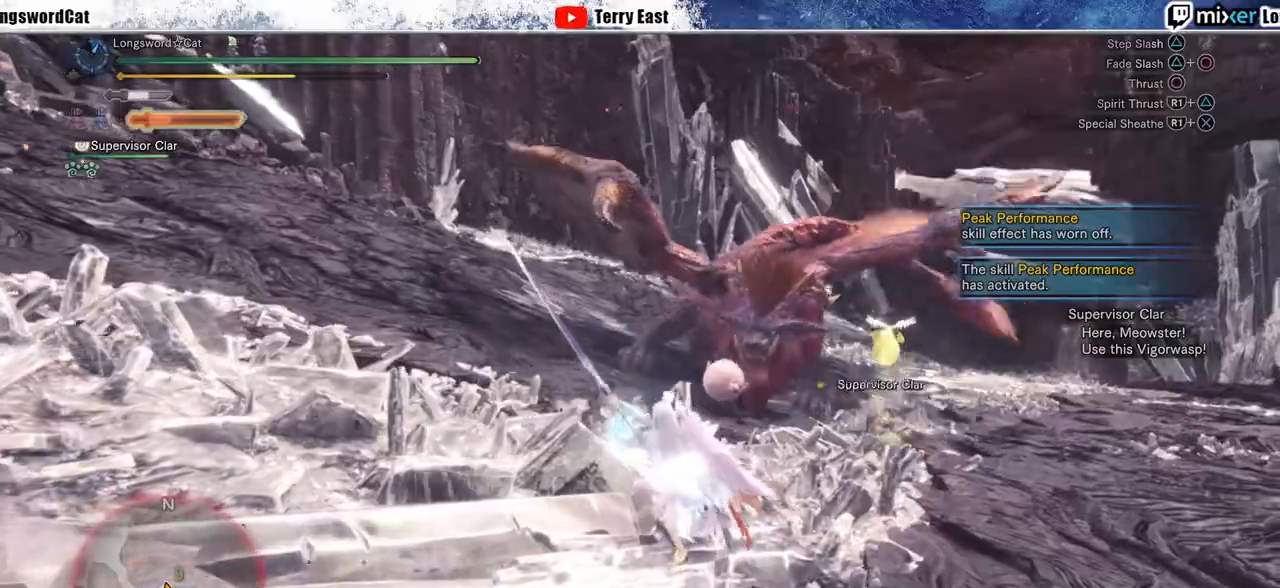
{"buttons": [], "left_stick": "up", "right_stick": "center", "events": [[350, "left_stick", "up"]]}
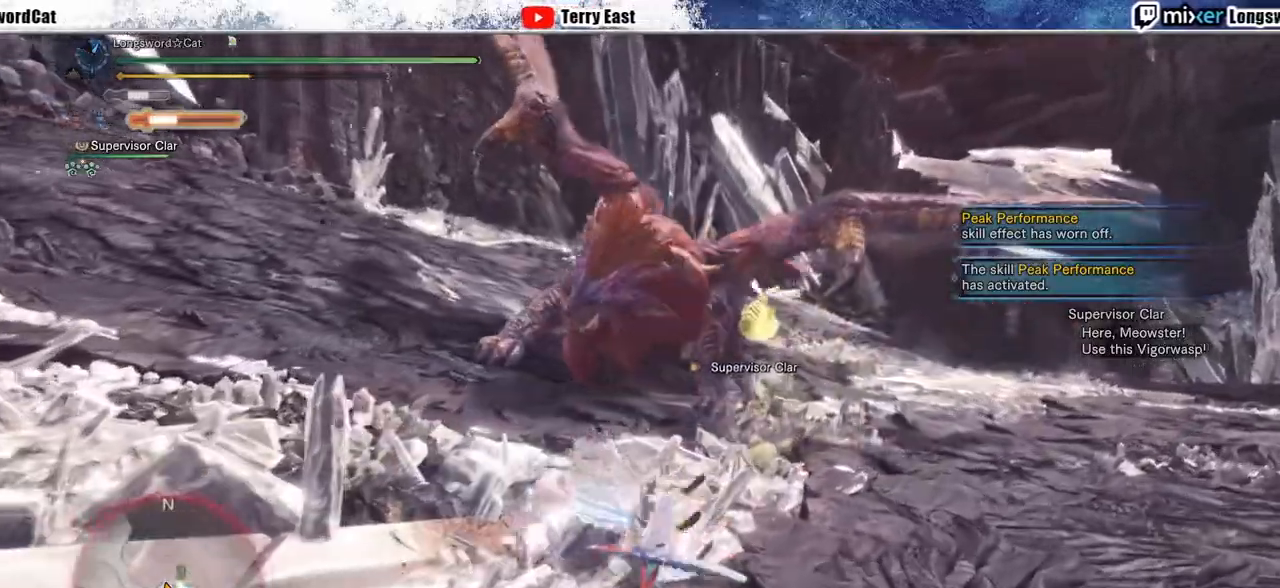
{"buttons": [], "left_stick": "up", "right_stick": "center", "events": []}
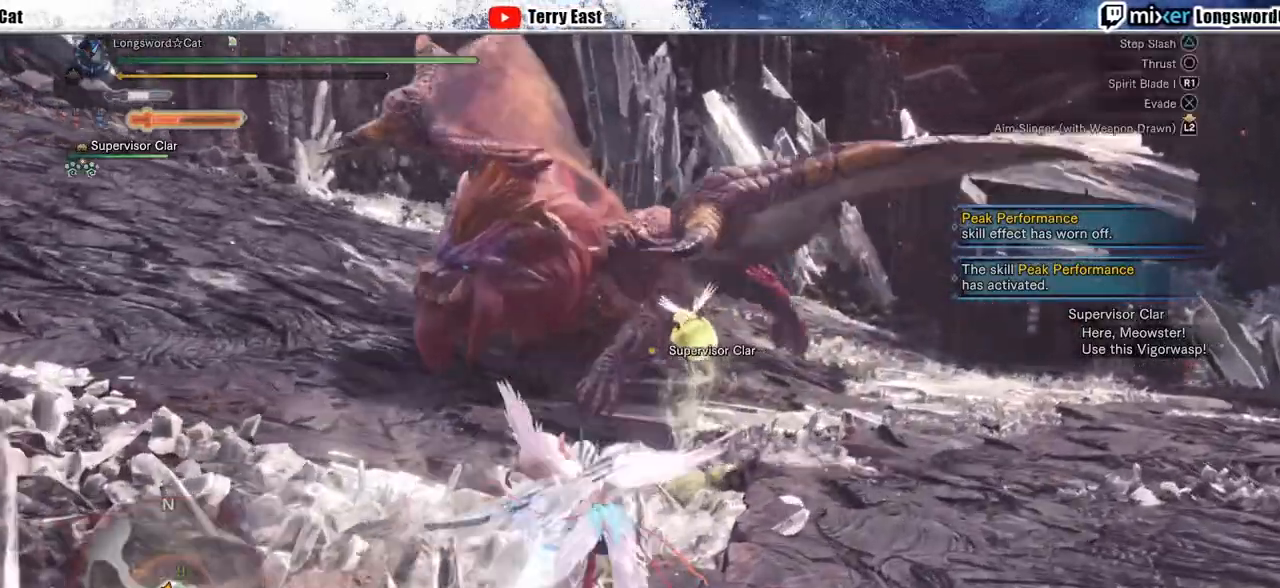
{"buttons": [], "left_stick": "center", "right_stick": "center"}
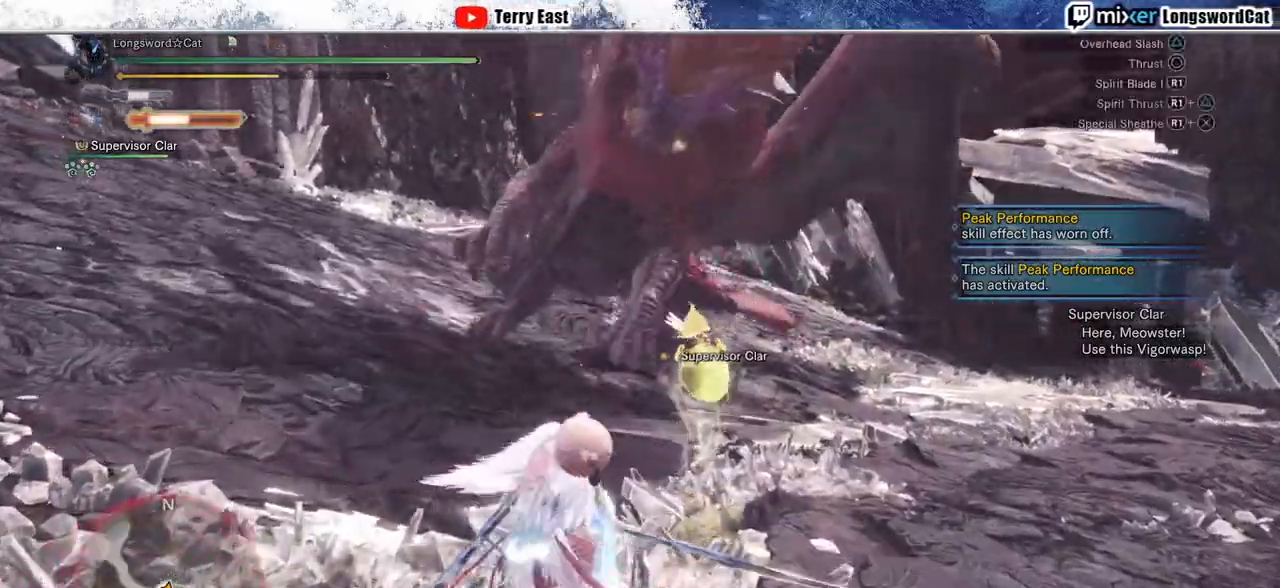
{"buttons": ["R1"], "left_stick": "center", "right_stick": "center", "events": [[67, "TRIANGLE", "down"], [133, "TRIANGLE", "up"], [283, "left_stick", "up"], [483, "R1", "down"], [500, "left_stick", "center"]]}
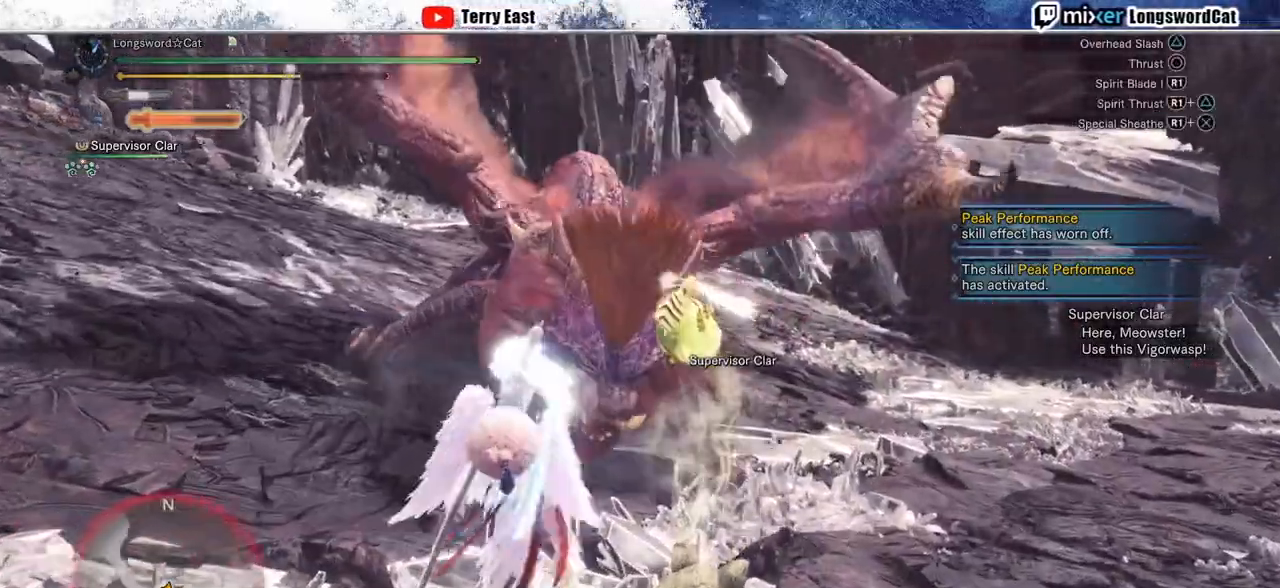
{"buttons": ["R1"], "left_stick": "center", "right_stick": "center", "events": [[67, "R1", "up"], [117, "DPAD_RIGHT", "down"], [150, "R1", "down"], [217, "DPAD_RIGHT", "up"], [233, "R1", "up"], [317, "R1", "down"], [383, "R1", "up"], [450, "R1", "down"]]}
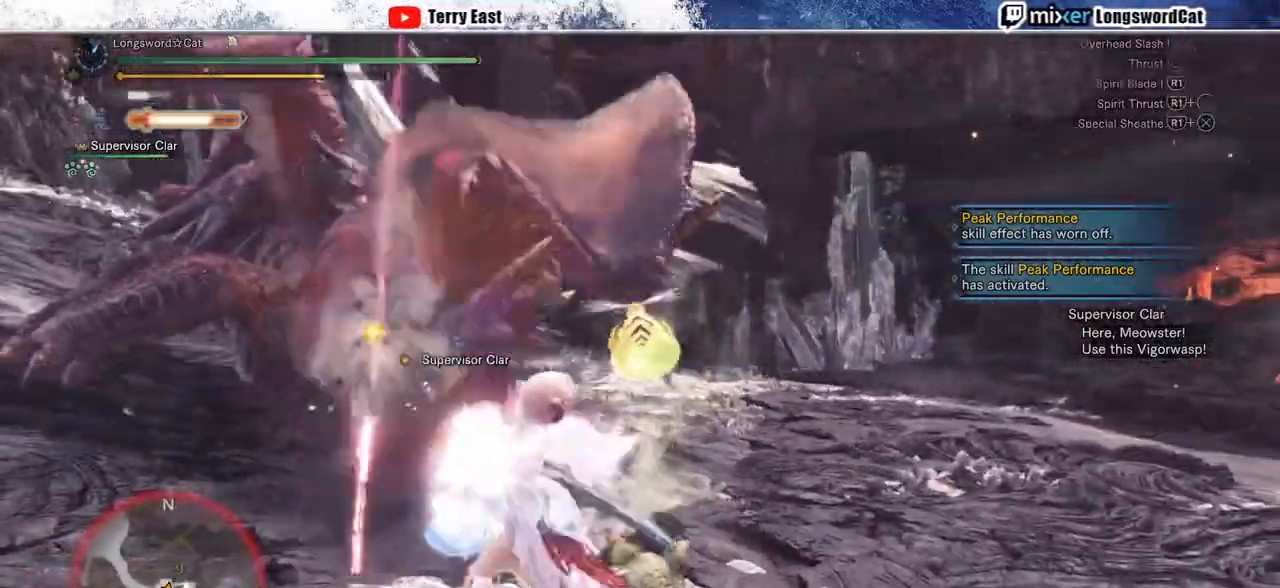
{"buttons": [], "left_stick": "center", "right_stick": "center", "events": [[33, "R1", "up"]]}
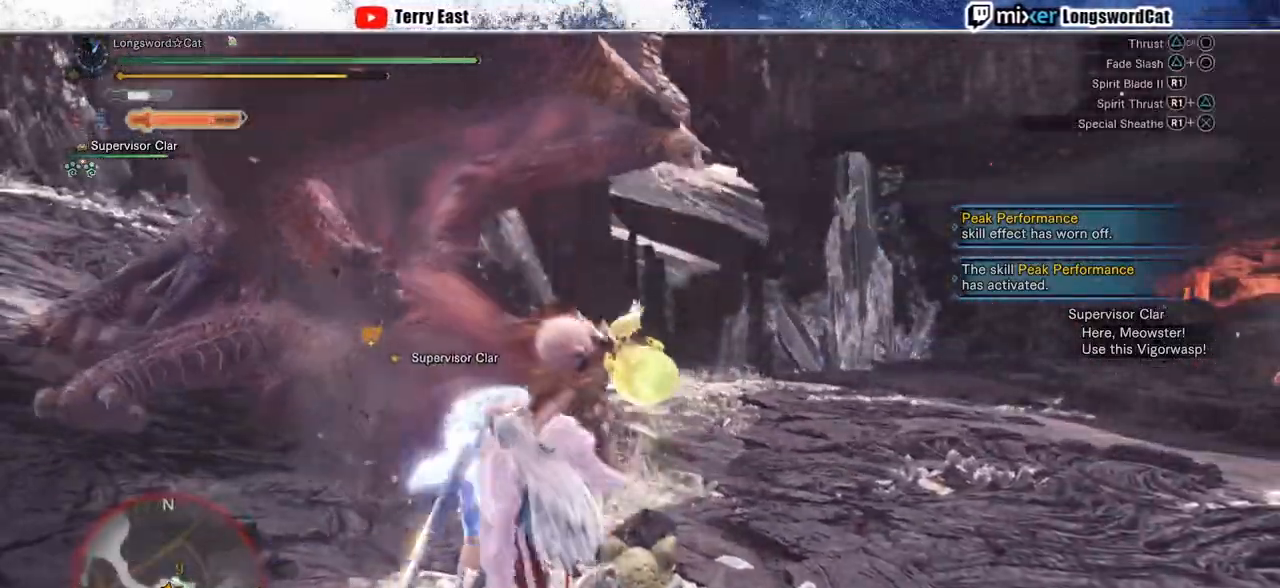
{"buttons": ["DPAD_LEFT"], "left_stick": "center", "right_stick": "center", "events": [[450, "DPAD_LEFT", "down"]]}
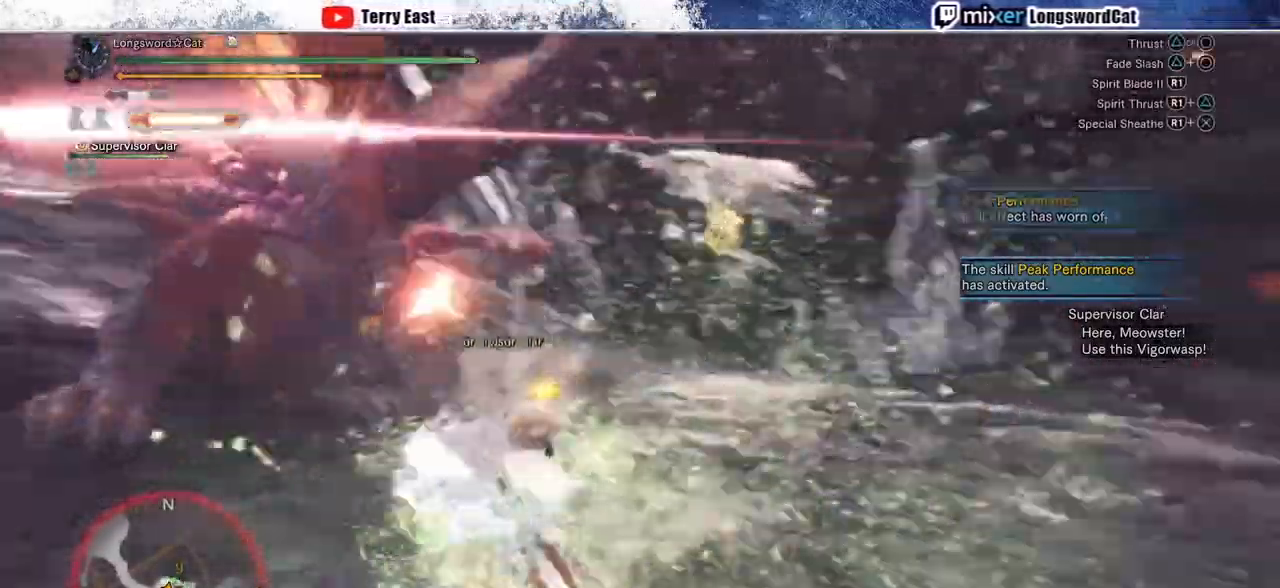
{"buttons": [], "left_stick": "center", "right_stick": "center", "events": [[17, "DPAD_LEFT", "up"], [217, "TRIANGLE", "down"], [317, "TRIANGLE", "up"], [350, "DPAD_LEFT", "down"], [383, "TRIANGLE", "down"], [433, "DPAD_LEFT", "up"], [483, "TRIANGLE", "up"]]}
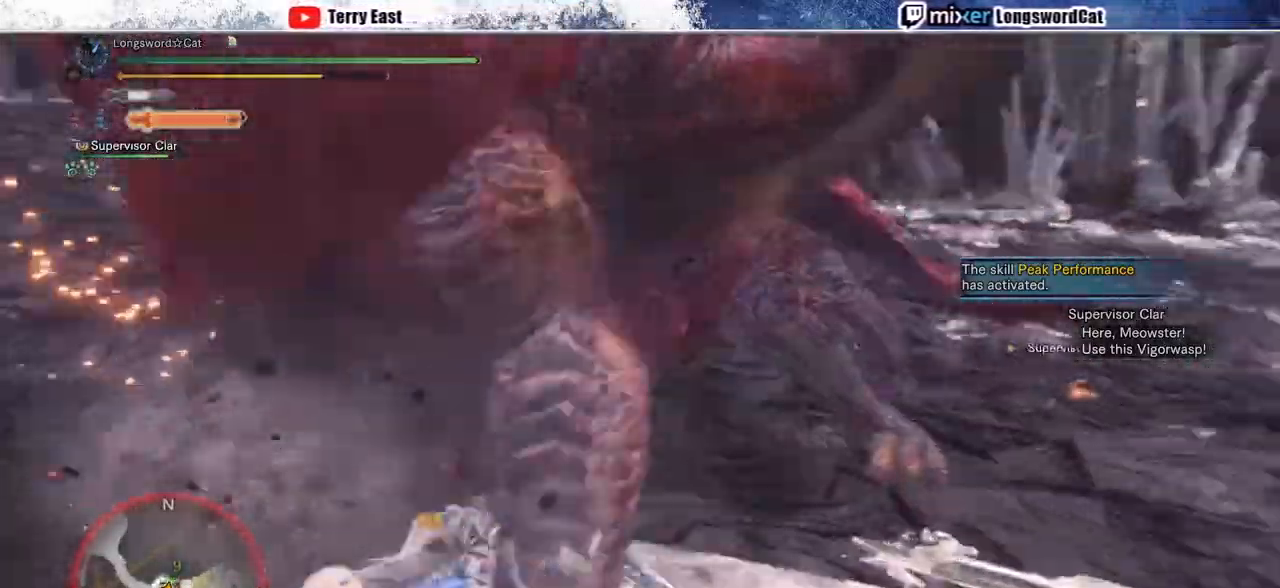
{"buttons": [], "left_stick": "center", "right_stick": "center", "events": [[50, "TRIANGLE", "down"], [133, "DPAD_LEFT", "down"], [133, "TRIANGLE", "up"], [200, "TRIANGLE", "down"], [233, "DPAD_LEFT", "up"], [317, "TRIANGLE", "up"], [400, "DPAD_LEFT", "down"], [433, "R1", "down"], [500, "DPAD_LEFT", "up"], [500, "R1", "up"]]}
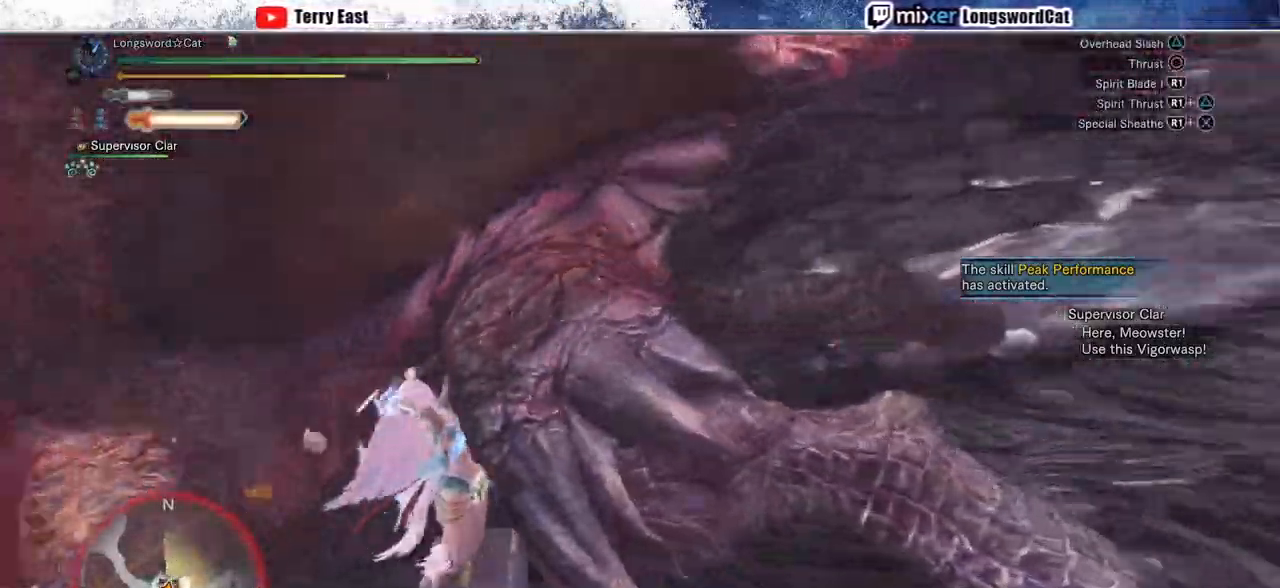
{"buttons": [], "left_stick": "center", "right_stick": "center", "events": [[67, "R1", "down"], [150, "R1", "up"], [233, "R1", "down"], [317, "R1", "up"], [383, "R1", "down"], [450, "R1", "up"]]}
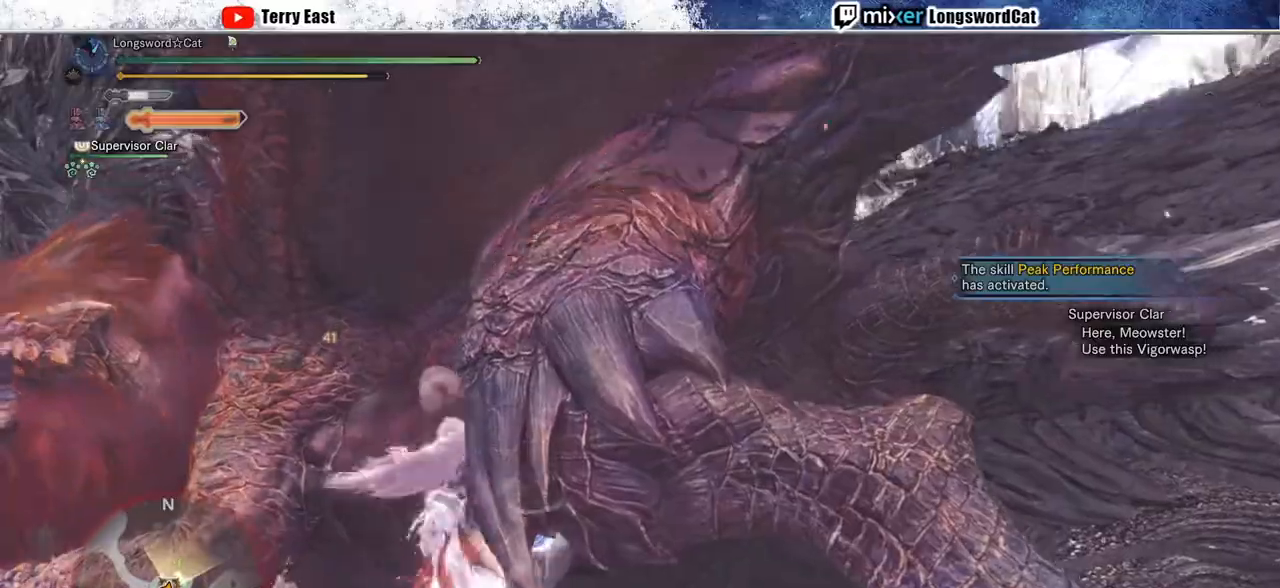
{"buttons": ["R1"], "left_stick": "up", "right_stick": "center", "events": [[17, "R1", "down"], [117, "R1", "up"], [167, "R1", "down"], [250, "R1", "up"], [283, "left_stick", "up"], [317, "R1", "down"], [400, "R1", "up"], [483, "R1", "down"]]}
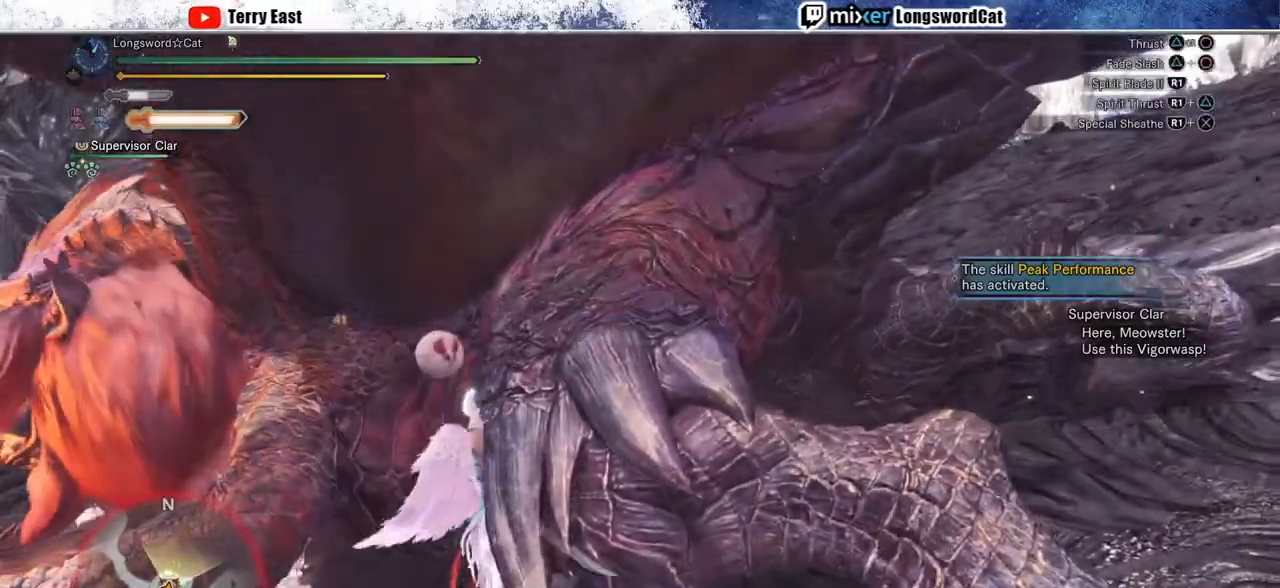
{"buttons": [], "left_stick": "up", "right_stick": "center", "events": [[67, "R1", "up"], [100, "R1", "down"], [200, "R1", "up"], [267, "R1", "down"], [333, "R1", "up"], [433, "R1", "down"], [500, "R1", "up"]]}
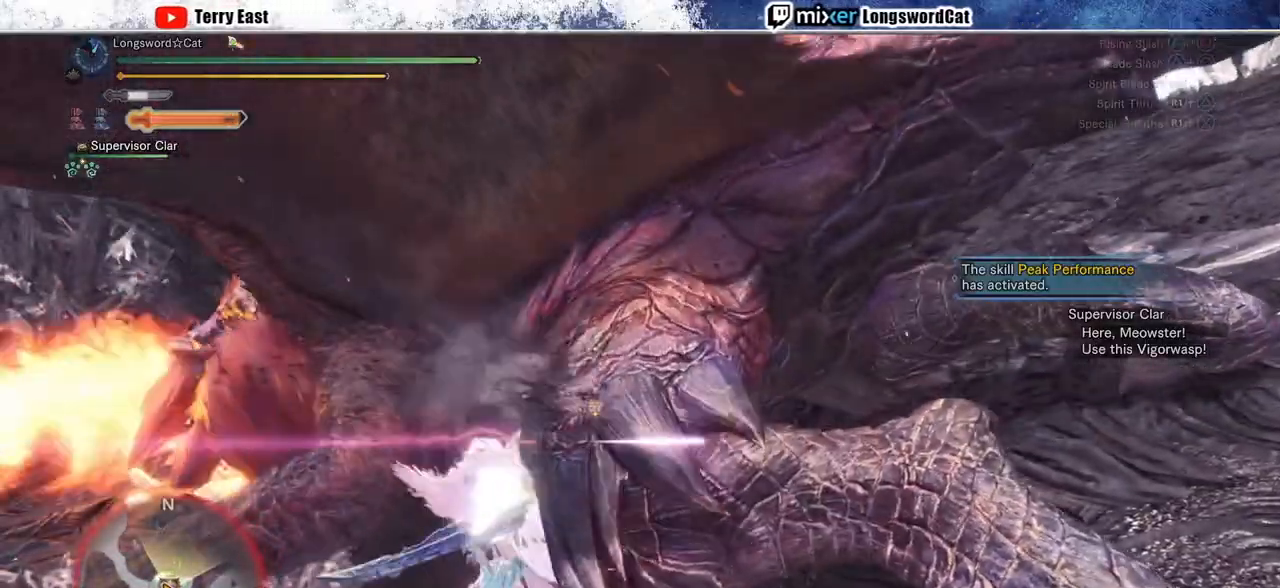
{"buttons": [], "left_stick": "up", "right_stick": "center", "events": [[83, "R1", "down"], [167, "R1", "up"], [233, "R1", "down"], [317, "R1", "up"], [383, "R1", "down"], [483, "R1", "up"]]}
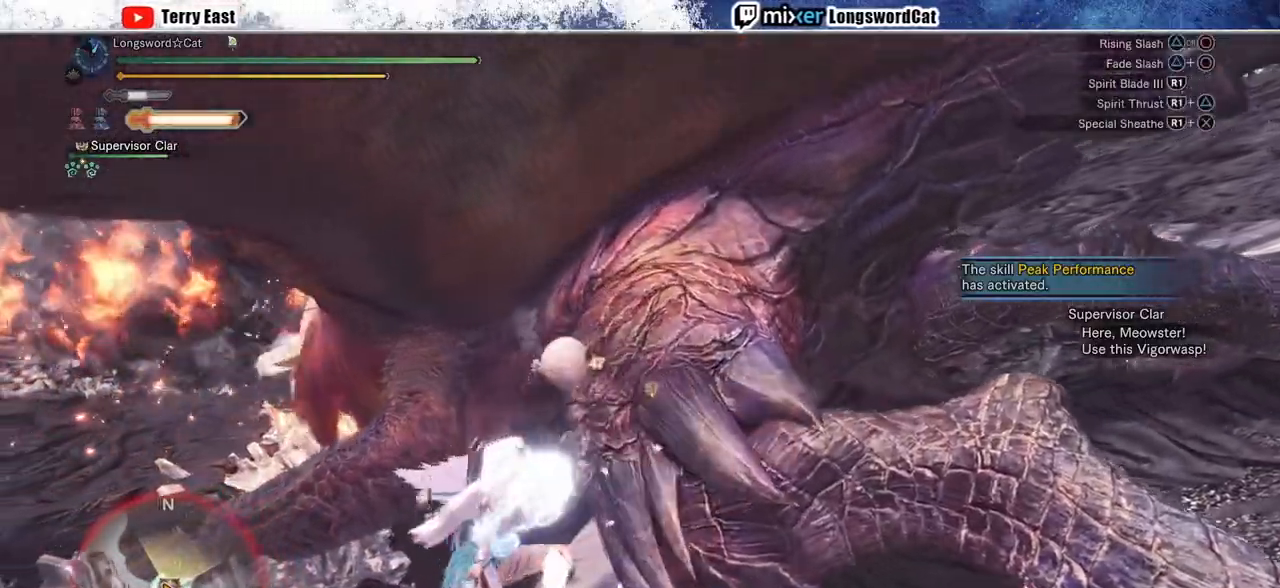
{"buttons": [], "left_stick": "up", "right_stick": "center", "events": [[50, "R1", "down"], [133, "R1", "up"], [217, "R1", "down"], [283, "R1", "up"], [367, "R1", "down"], [467, "R1", "up"]]}
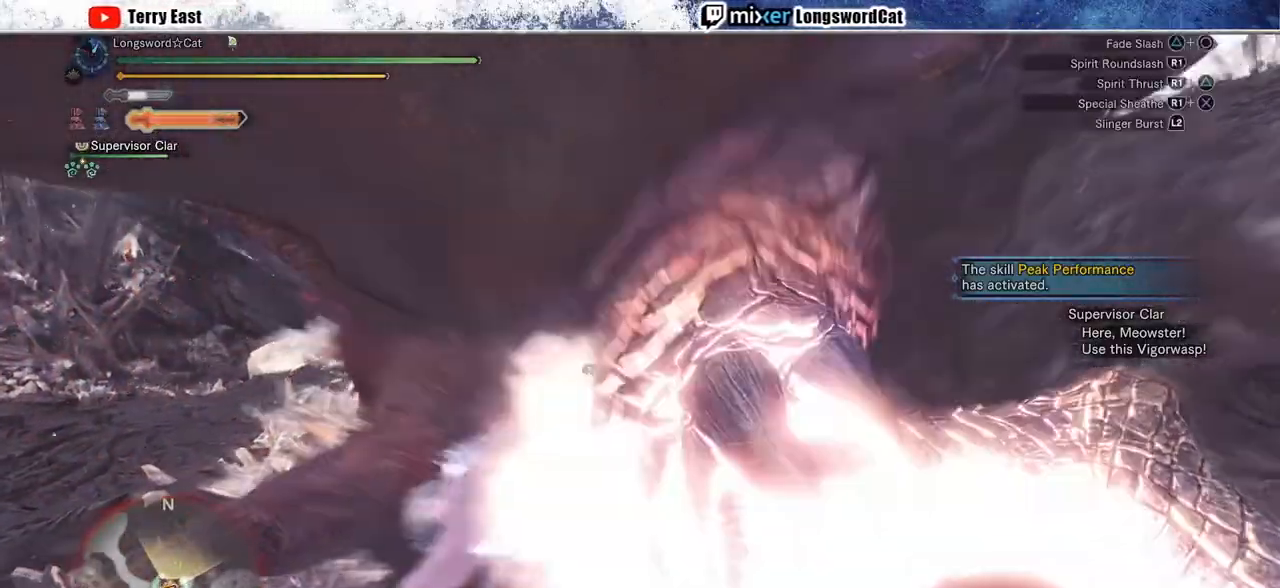
{"buttons": ["R1"], "left_stick": "center", "right_stick": "center", "events": [[17, "R1", "down"], [100, "left_stick", "center"], [117, "R1", "up"], [167, "R1", "down"], [283, "R1", "up"], [333, "R1", "down"], [433, "R1", "up"], [500, "R1", "down"]]}
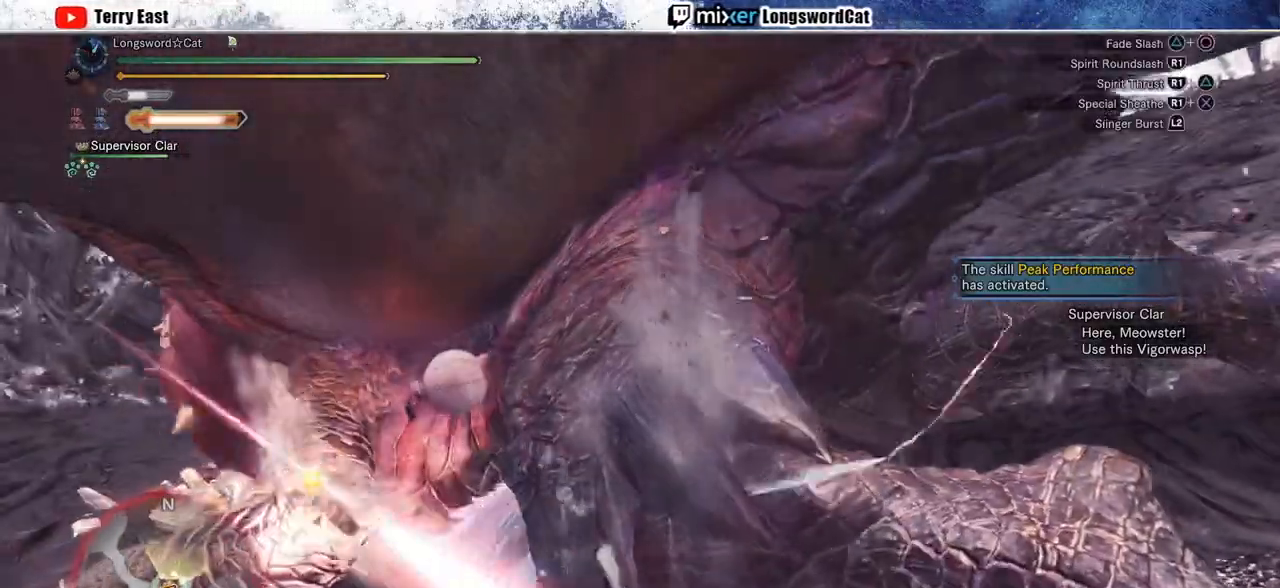
{"buttons": ["R1"], "left_stick": "up", "right_stick": "center", "events": [[83, "R1", "up"], [150, "R1", "down"], [250, "R1", "up"], [267, "left_stick", "up"], [317, "R1", "down"], [417, "R1", "up"], [483, "R1", "down"]]}
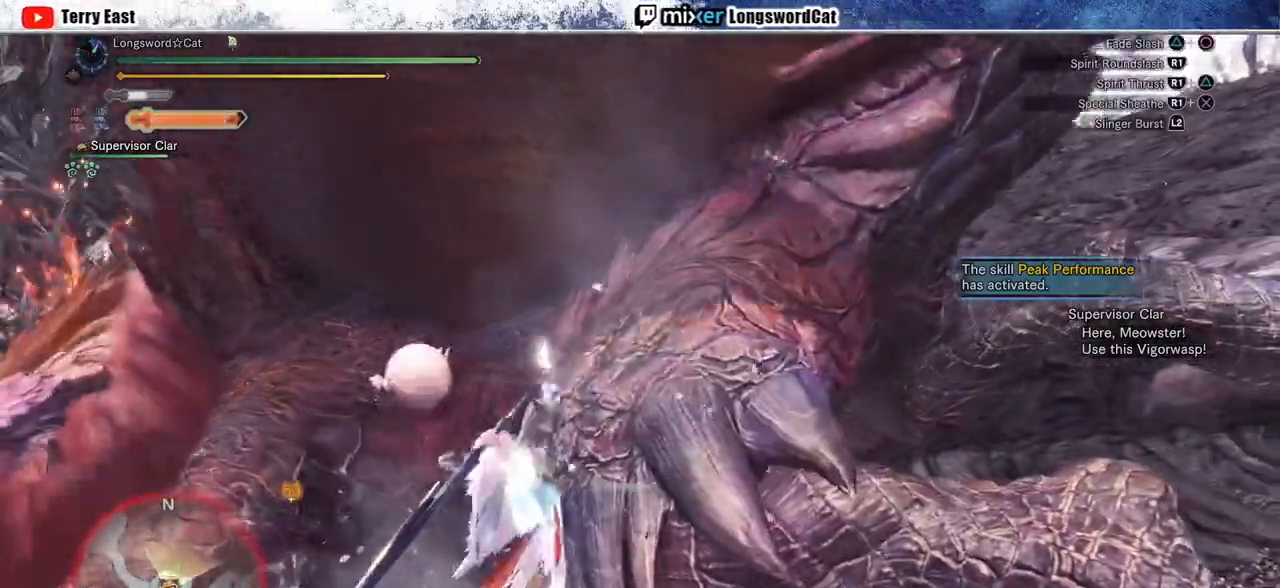
{"buttons": ["R1"], "left_stick": "up-right", "right_stick": "center", "events": [[83, "R1", "up"], [133, "R1", "down"], [233, "R1", "up"], [300, "R1", "down"], [333, "left_stick", "up-right"], [400, "R1", "up"], [467, "R1", "down"]]}
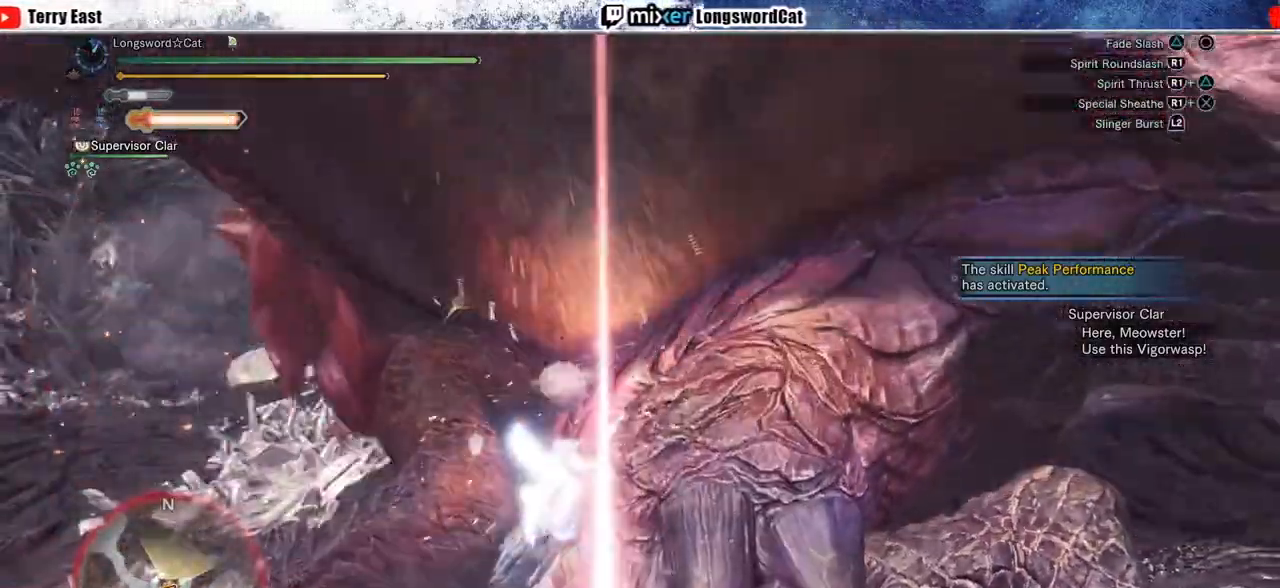
{"buttons": ["L1", "R1"], "left_stick": "up", "right_stick": "center", "events": [[50, "R1", "up"], [117, "R1", "down"], [217, "R1", "up"], [267, "R1", "down"], [383, "R1", "up"], [400, "left_stick", "up"], [433, "R1", "down"], [450, "L1", "down"]]}